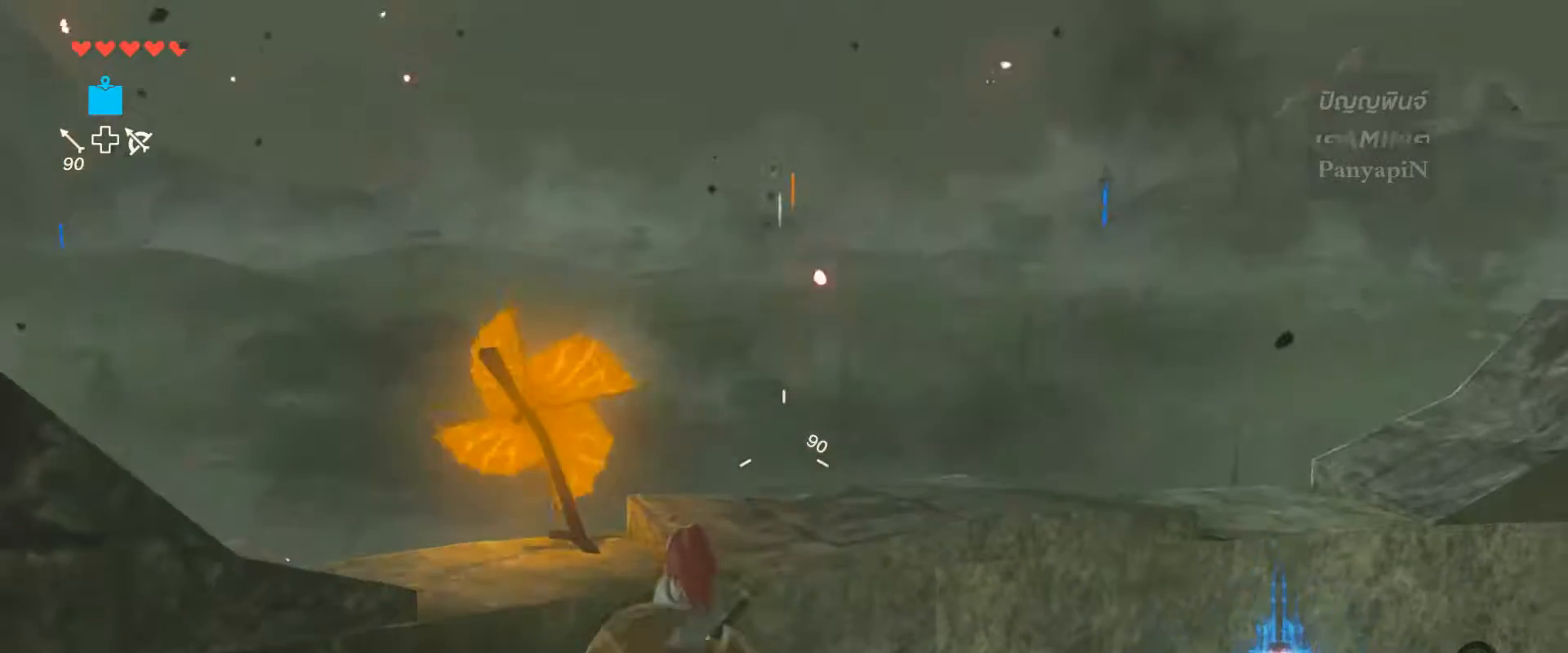
Gameplay with a controller (PlayStation layout); each line is a JSON object with the inputs held at the frame after it (dt_ms = milliseconds from this image to that frame). "events" lists button and stick changes between this image and that frame as [ms after this image, input, new state], when the widget could be followed in between. Not read: HOME L1 L3 R1 R3 SELECT.
{"dt_ms": 500, "buttons": ["R2"], "left_stick": "center", "right_stick": "down", "events": [[133, "right_stick", "center"], [350, "right_stick", "down"]]}
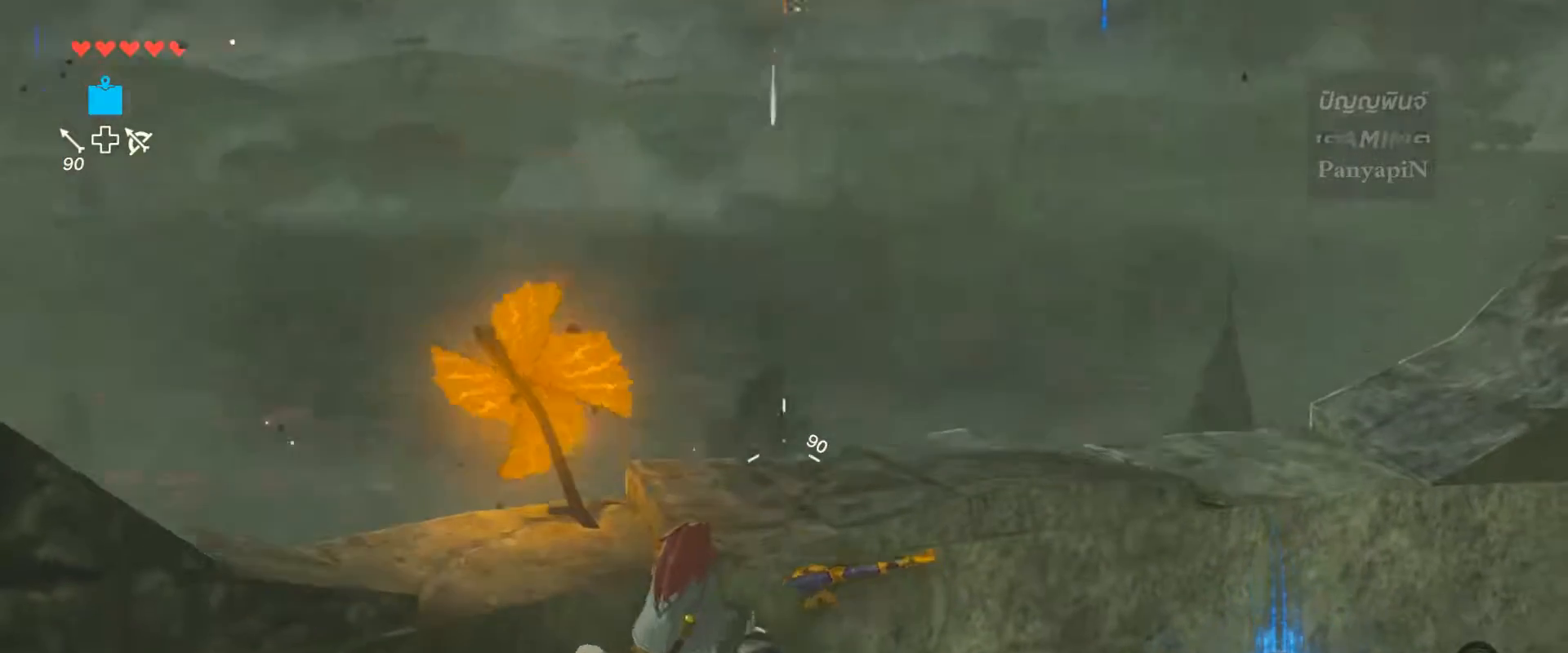
{"dt_ms": 500, "buttons": ["R2"], "left_stick": "center", "right_stick": "center"}
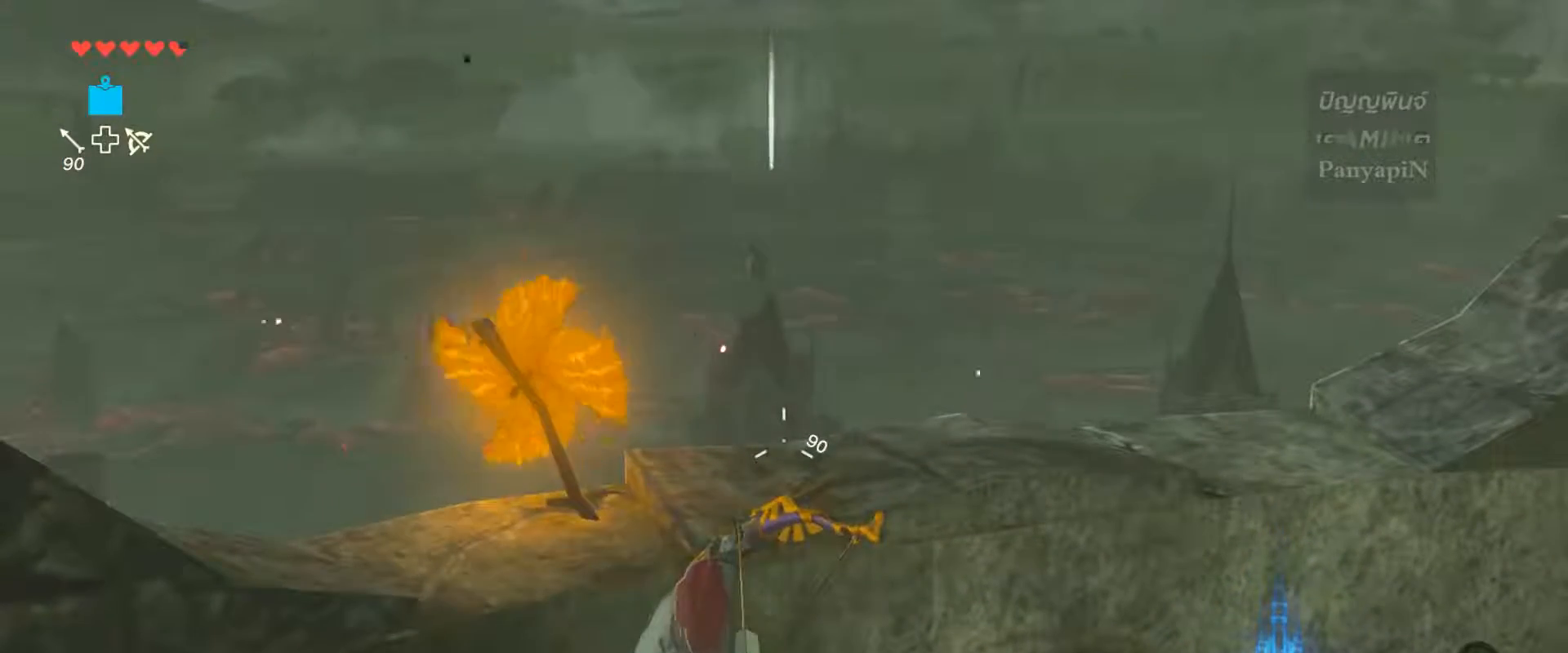
{"dt_ms": 500, "buttons": ["R2"], "left_stick": "center", "right_stick": "center", "events": []}
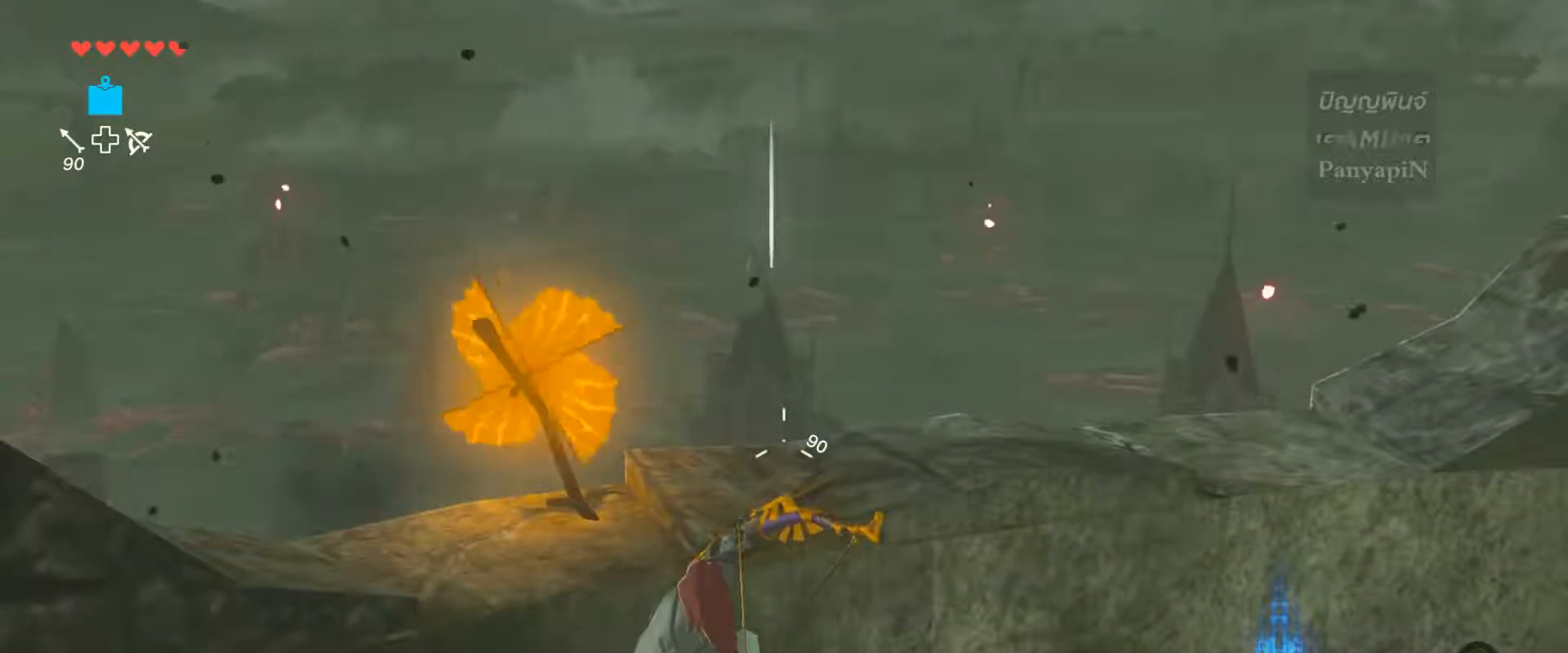
{"dt_ms": 500, "buttons": ["R2"], "left_stick": "center", "right_stick": "center", "events": []}
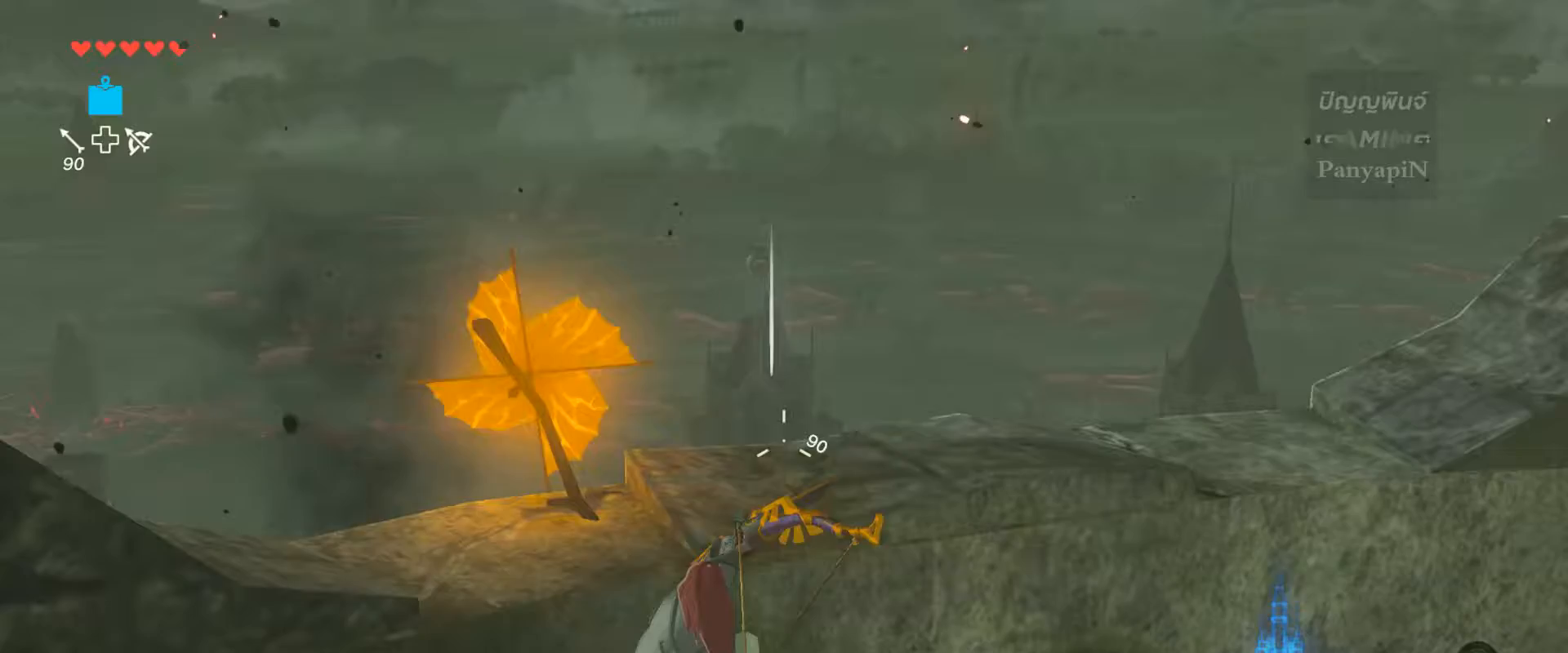
{"dt_ms": 500, "buttons": ["R2"], "left_stick": "center", "right_stick": "center", "events": [[117, "right_stick", "up"], [267, "right_stick", "center"]]}
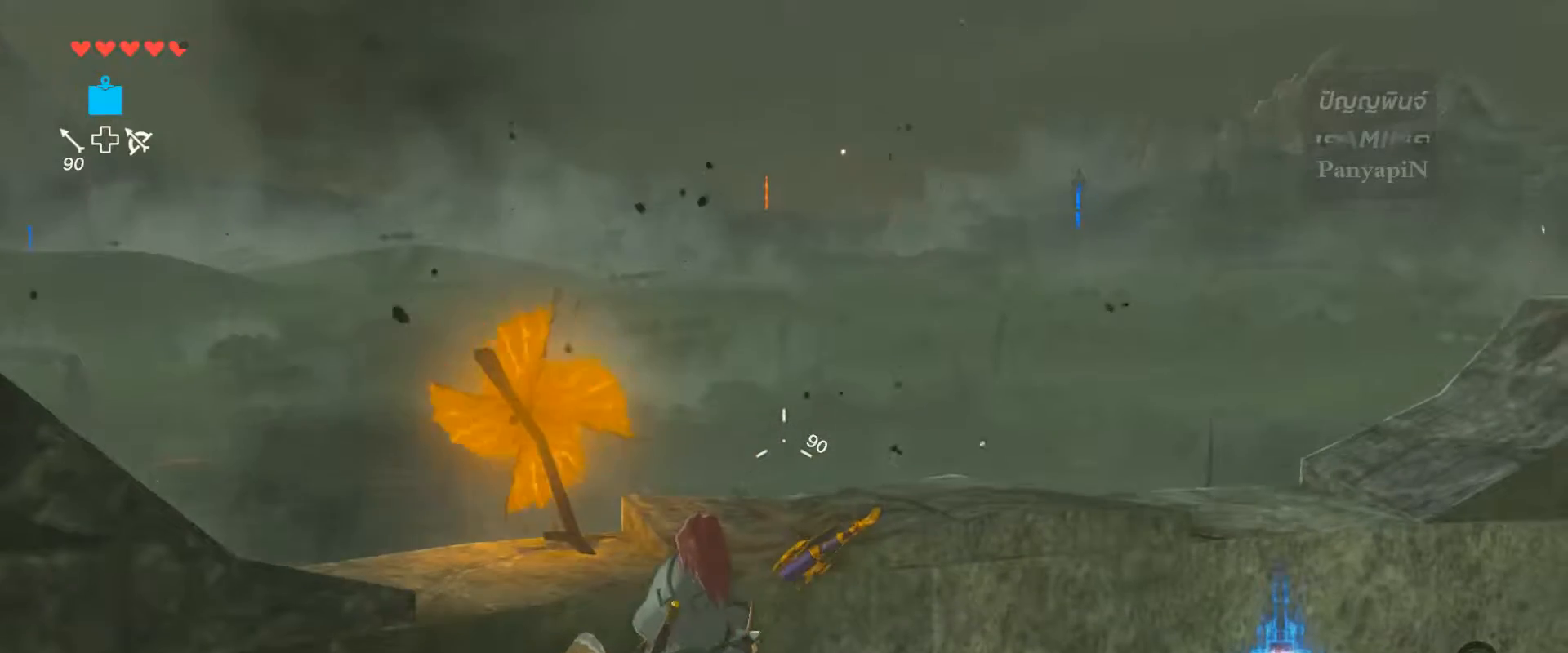
{"dt_ms": 500, "buttons": ["R2"], "left_stick": "center", "right_stick": "center", "events": []}
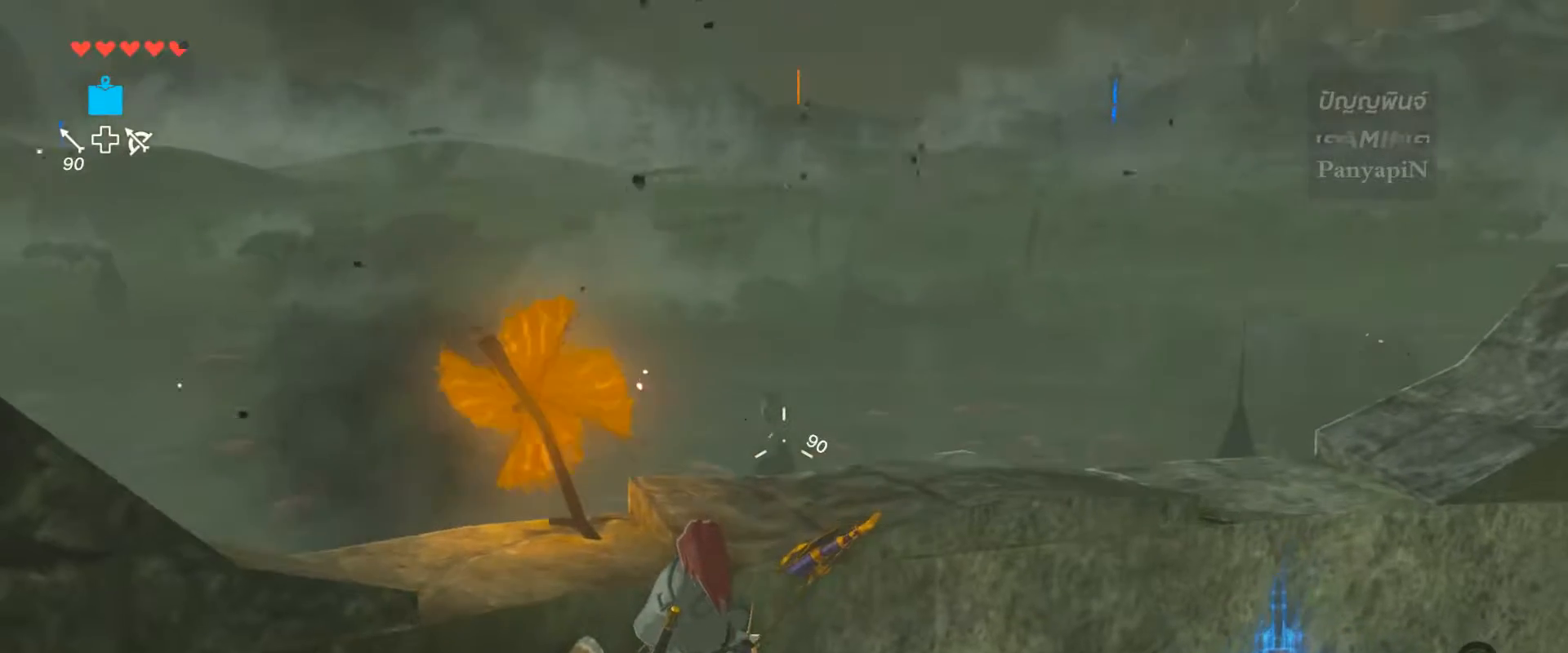
{"dt_ms": 500, "buttons": ["R2"], "left_stick": "center", "right_stick": "center", "events": []}
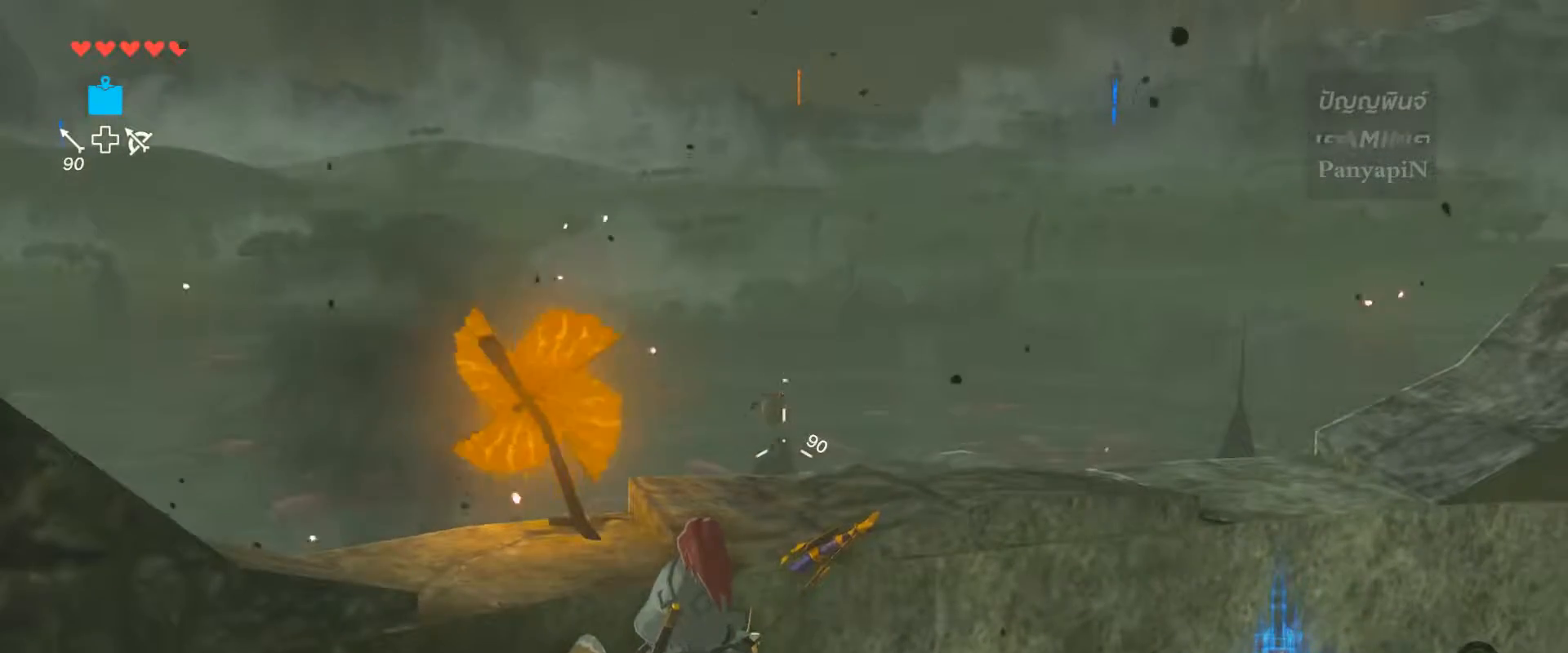
{"dt_ms": 500, "buttons": ["R2"], "left_stick": "center", "right_stick": "center", "events": []}
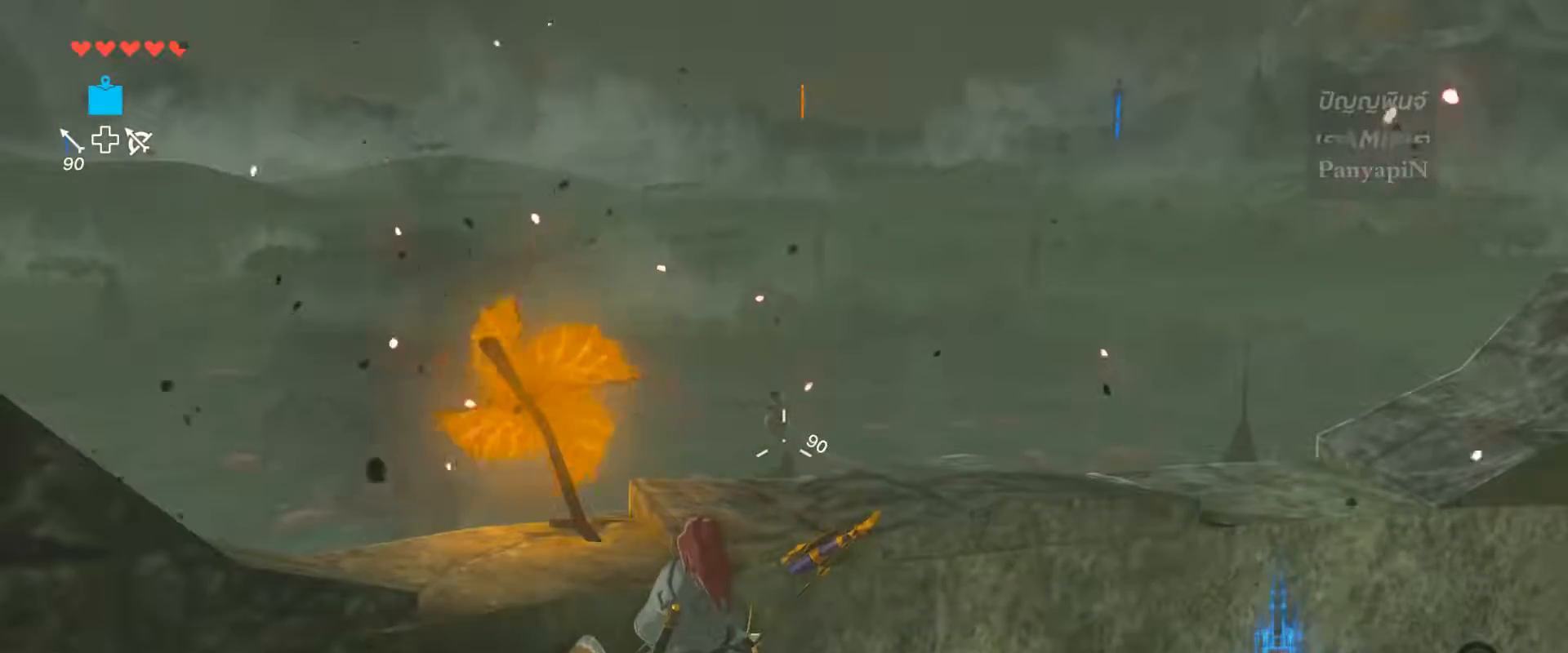
{"dt_ms": 500, "buttons": ["R2"], "left_stick": "center", "right_stick": "center", "events": [[83, "DPAD_UP", "down"], [83, "SQUARE", "down"], [133, "DPAD_UP", "up"], [400, "SQUARE", "up"]]}
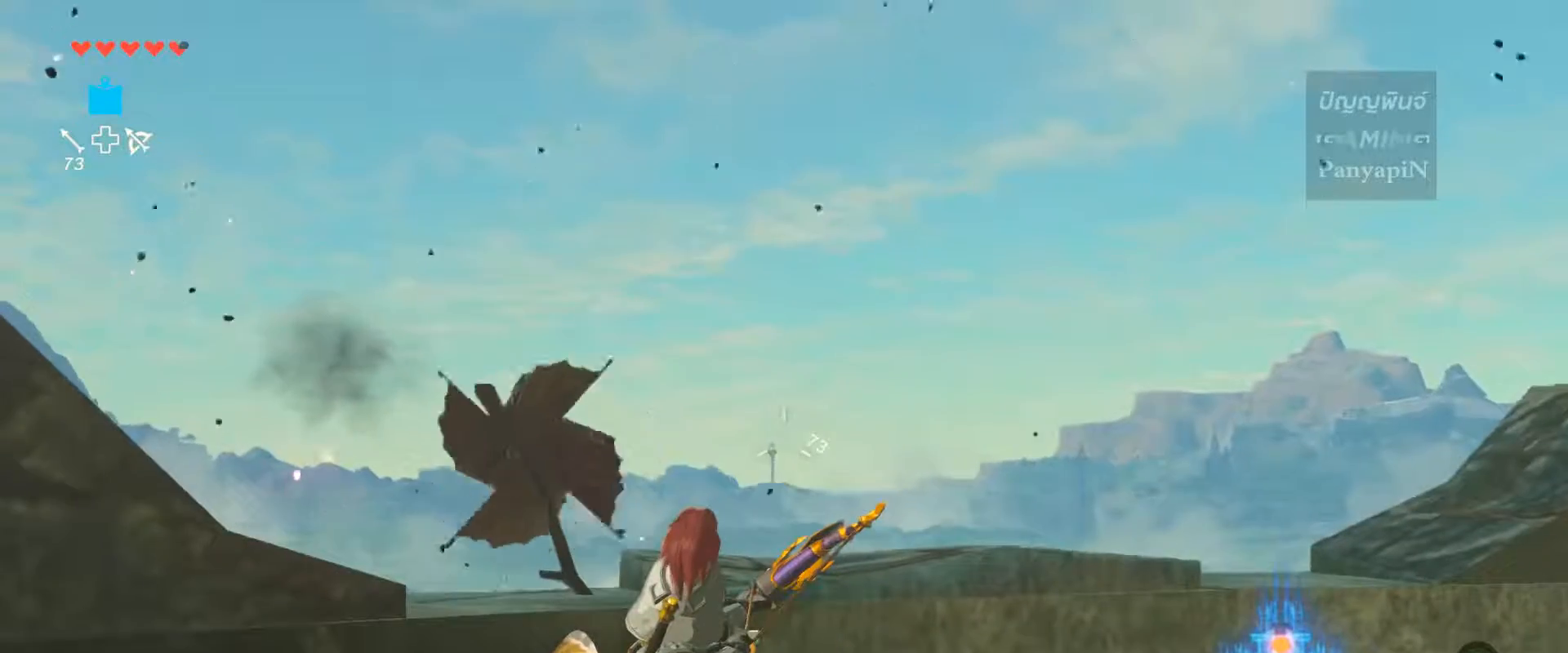
{"dt_ms": 500, "buttons": ["R2", "DPAD_UP"], "left_stick": "center", "right_stick": "center"}
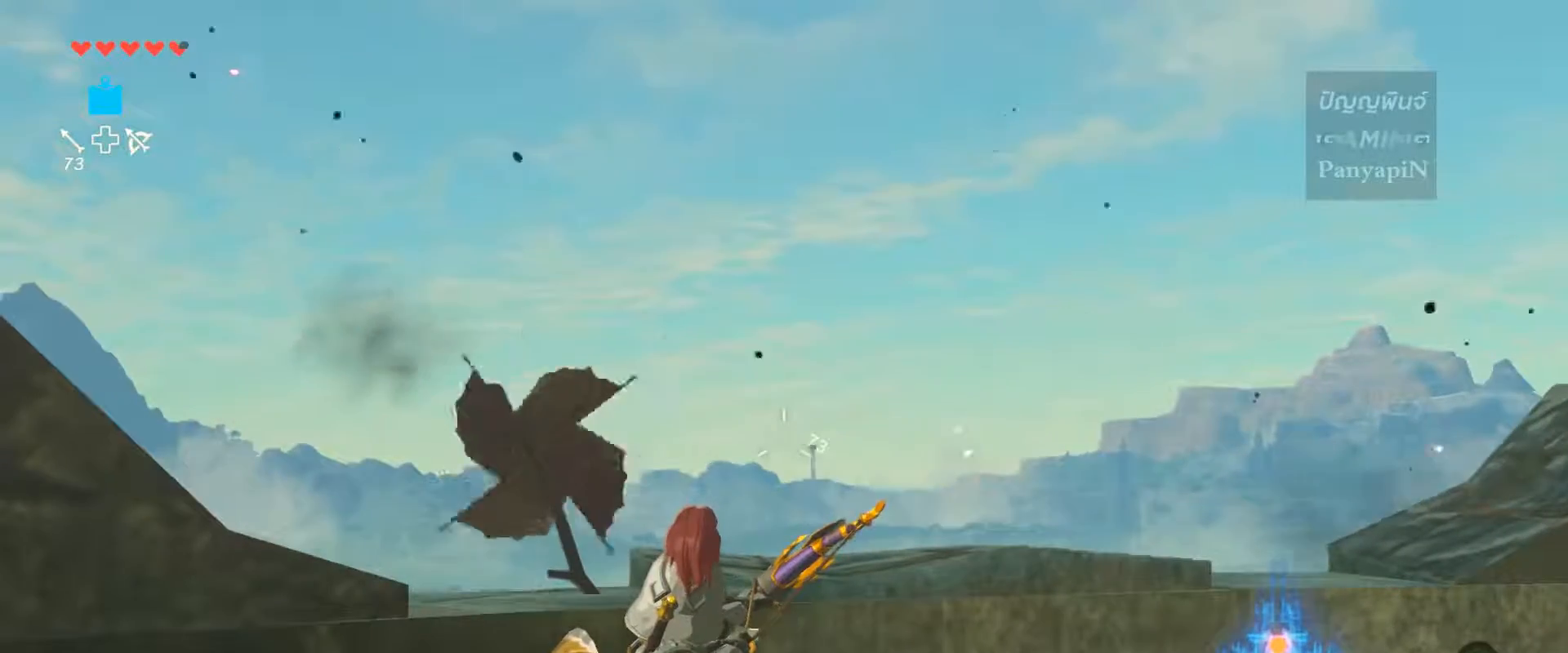
{"dt_ms": 500, "buttons": ["SQUARE", "R2"], "left_stick": "center", "right_stick": "center", "events": [[200, "DPAD_UP", "up"], [500, "SQUARE", "down"]]}
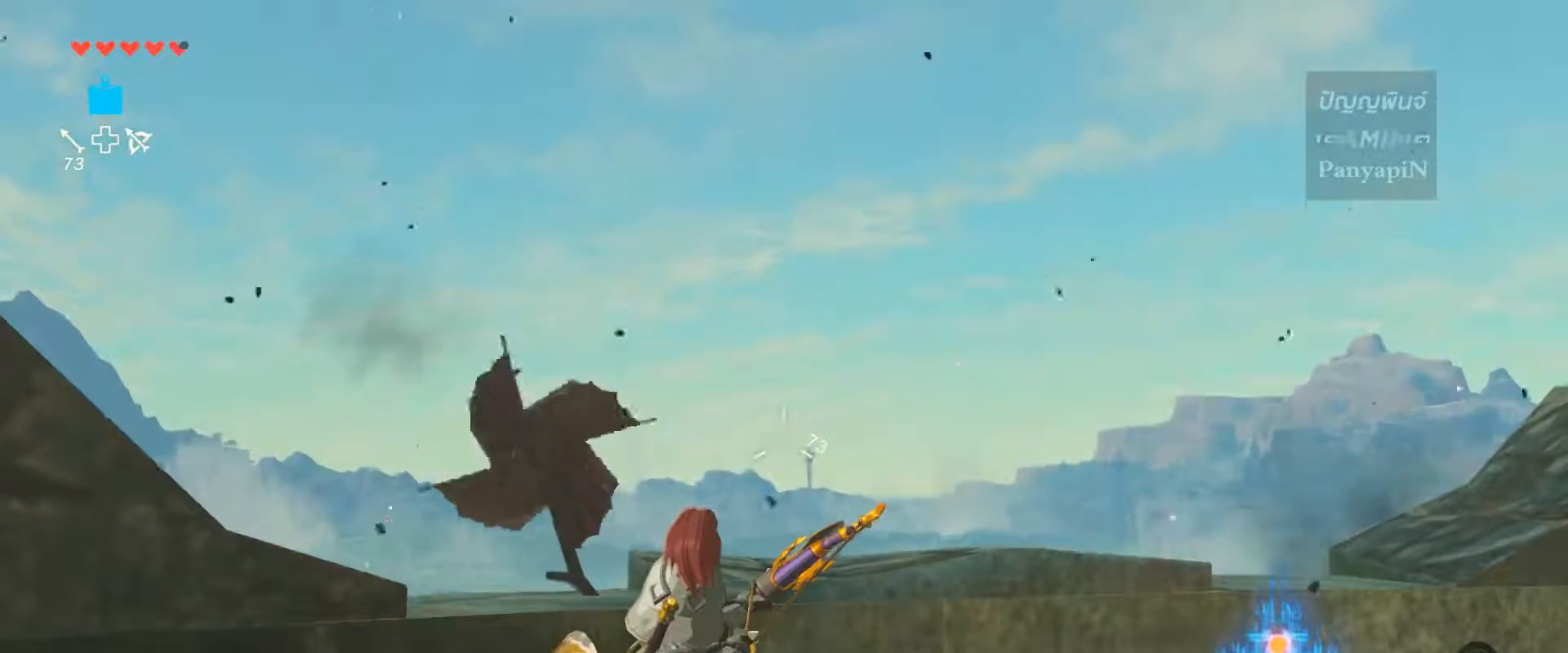
{"dt_ms": 500, "buttons": ["R2"], "left_stick": "center", "right_stick": "center", "events": [[150, "SQUARE", "up"]]}
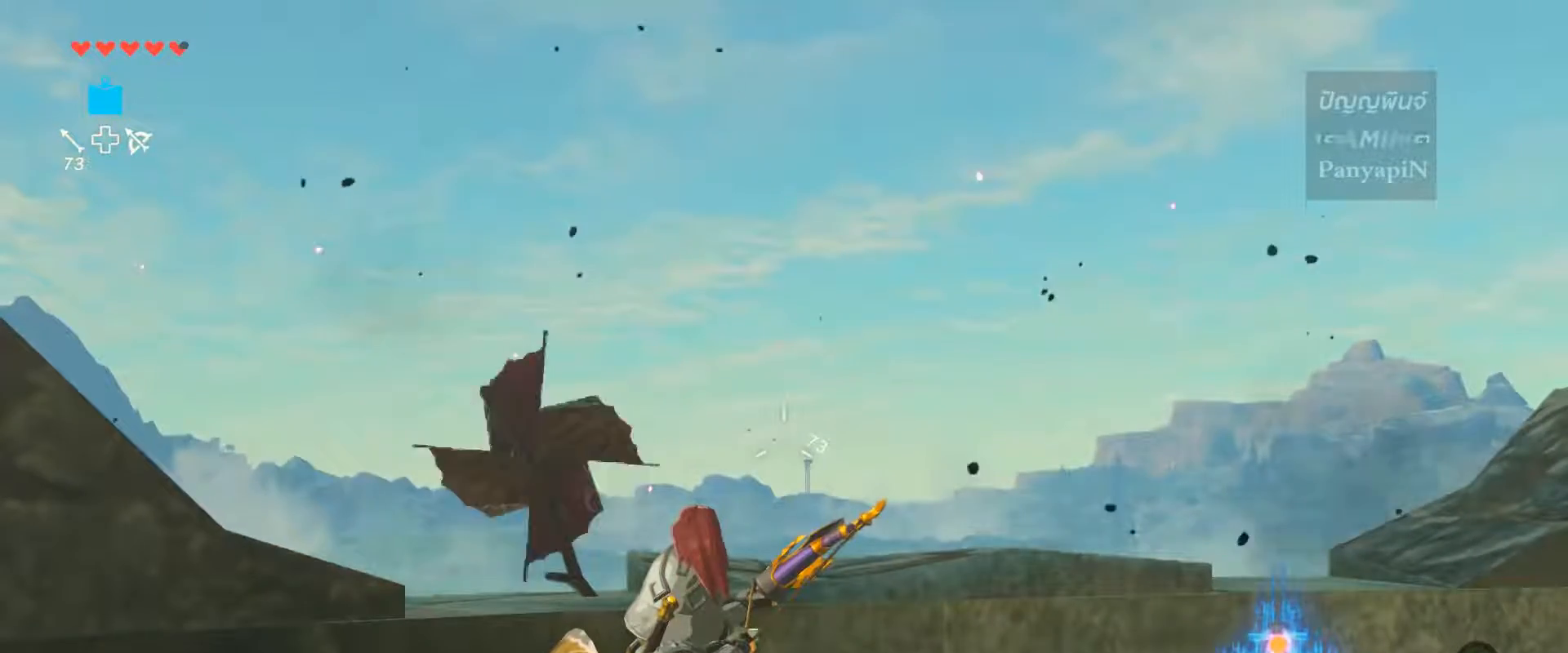
{"dt_ms": 500, "buttons": ["CROSS", "R2"], "left_stick": "center", "right_stick": "center", "events": [[300, "CROSS", "down"]]}
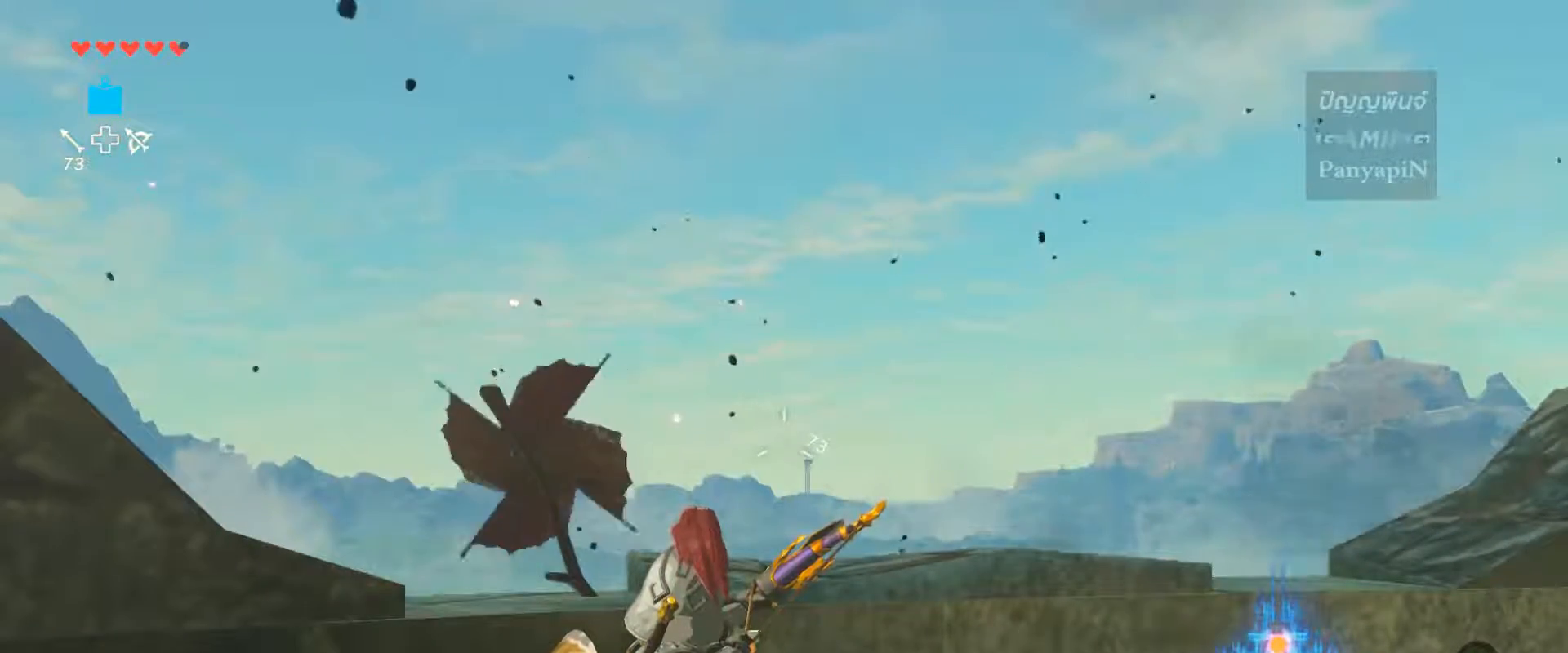
{"dt_ms": 500, "buttons": ["R2"], "left_stick": "center", "right_stick": "center"}
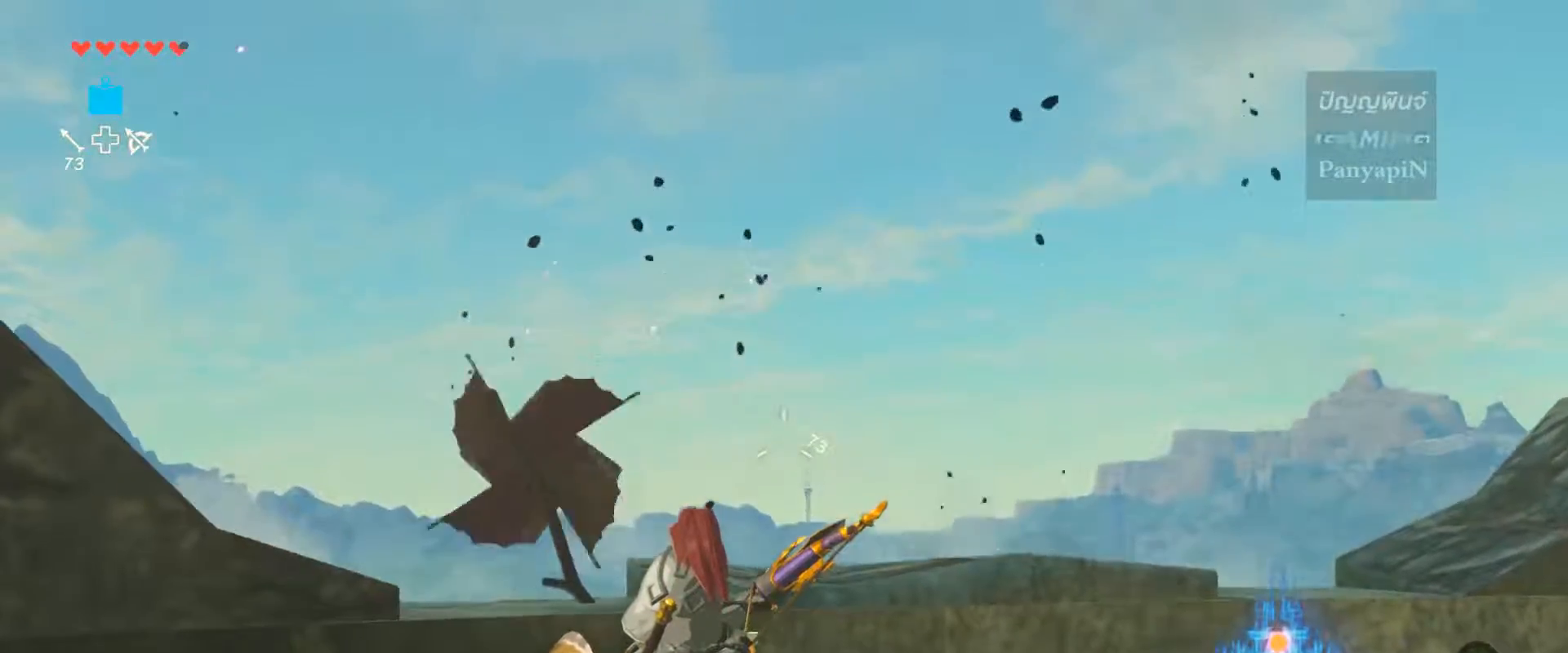
{"dt_ms": 500, "buttons": ["CIRCLE", "R2"], "left_stick": "center", "right_stick": "center"}
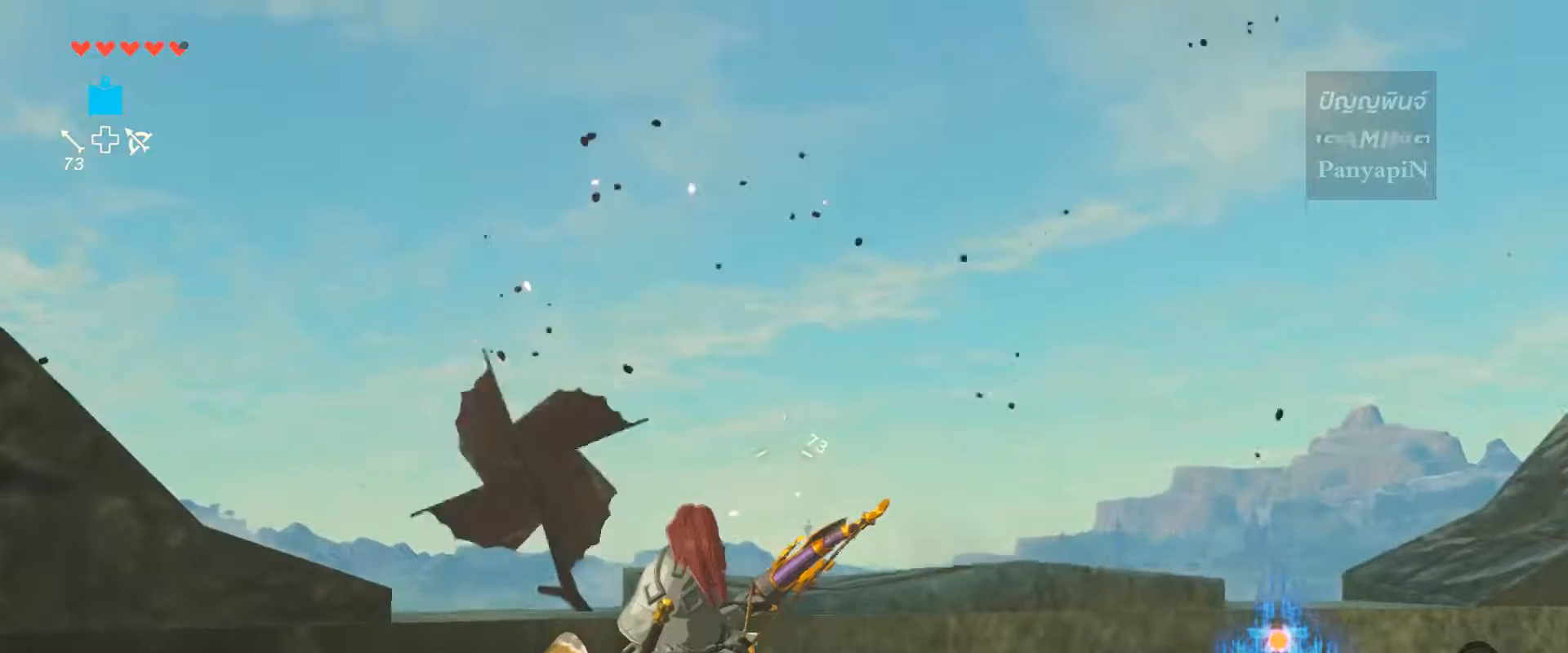
{"dt_ms": 500, "buttons": ["CIRCLE", "R2"], "left_stick": "center", "right_stick": "center"}
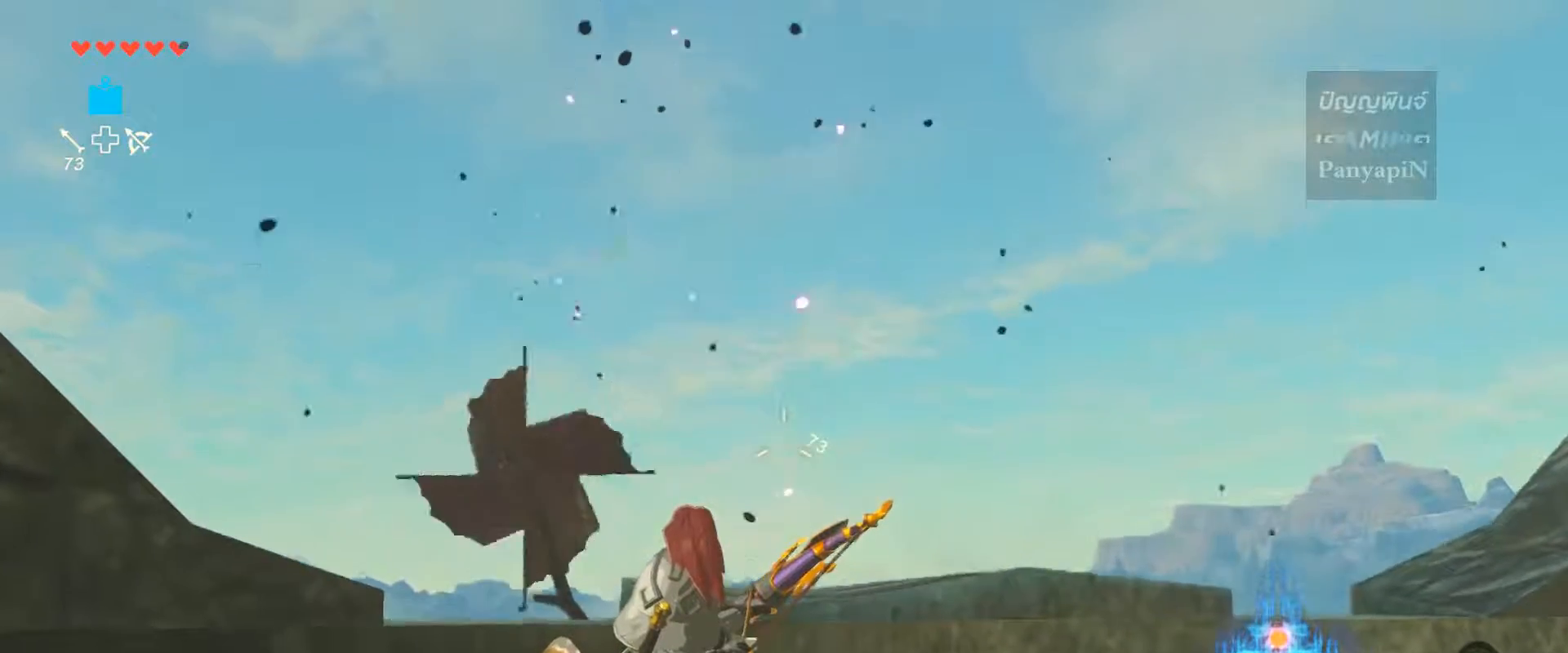
{"dt_ms": 500, "buttons": ["R2"], "left_stick": "center", "right_stick": "center", "events": [[133, "CIRCLE", "up"], [133, "DPAD_LEFT", "down"], [367, "DPAD_LEFT", "up"]]}
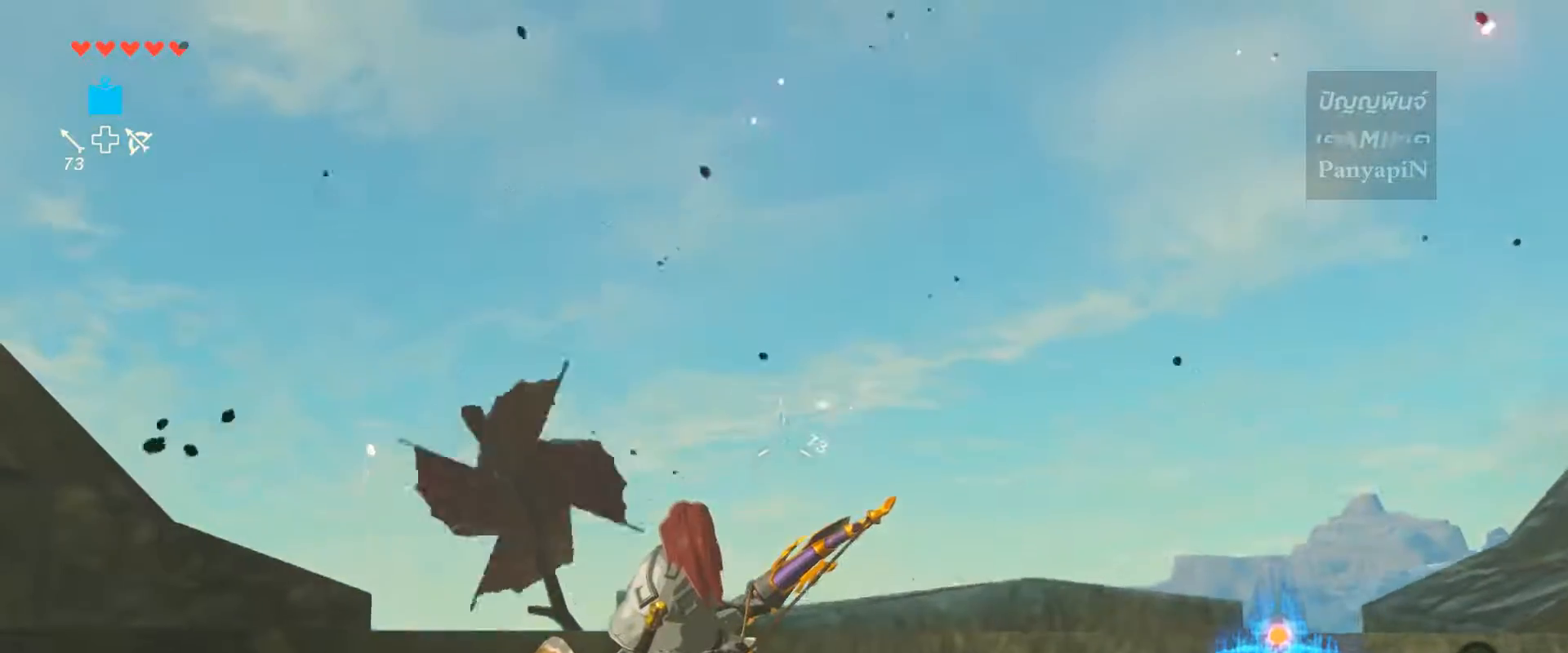
{"dt_ms": 500, "buttons": ["R2"], "left_stick": "center", "right_stick": "center", "events": []}
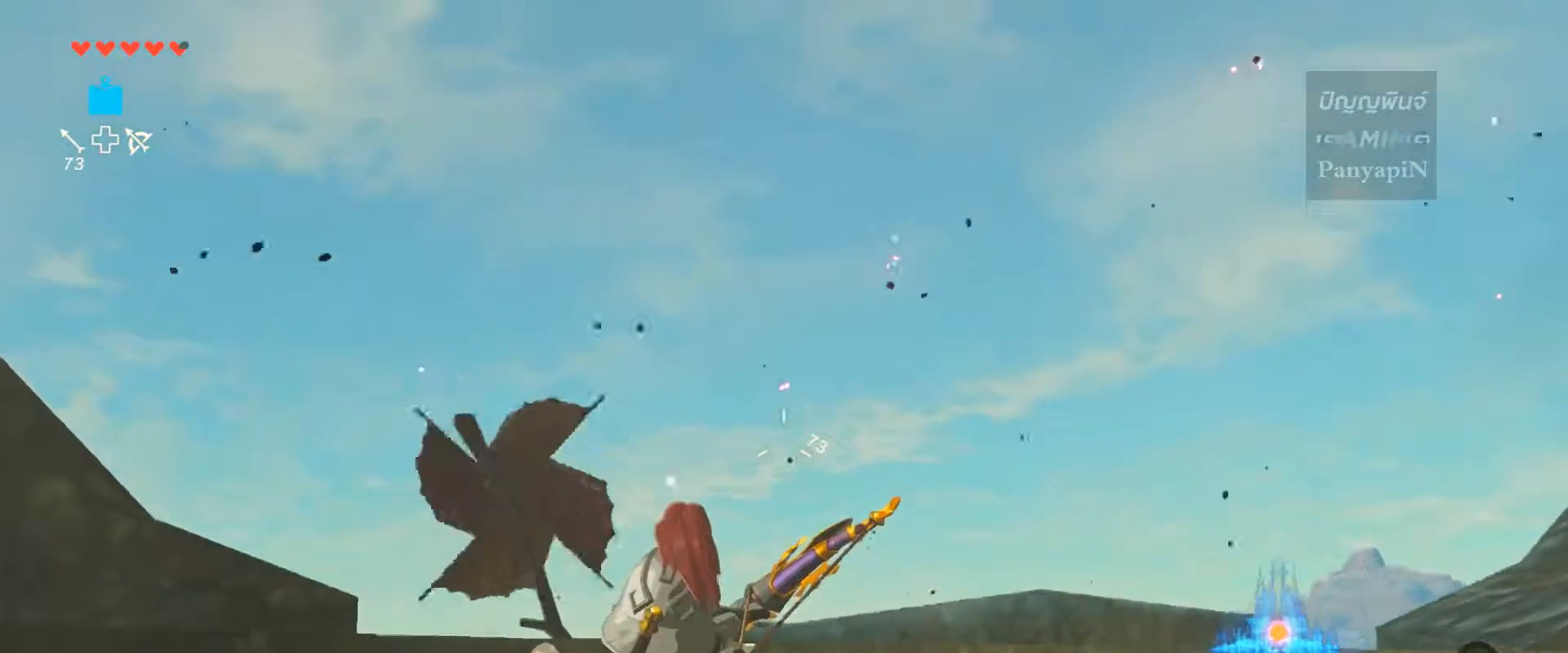
{"dt_ms": 500, "buttons": ["CIRCLE", "R2"], "left_stick": "center", "right_stick": "center", "events": [[483, "CIRCLE", "down"]]}
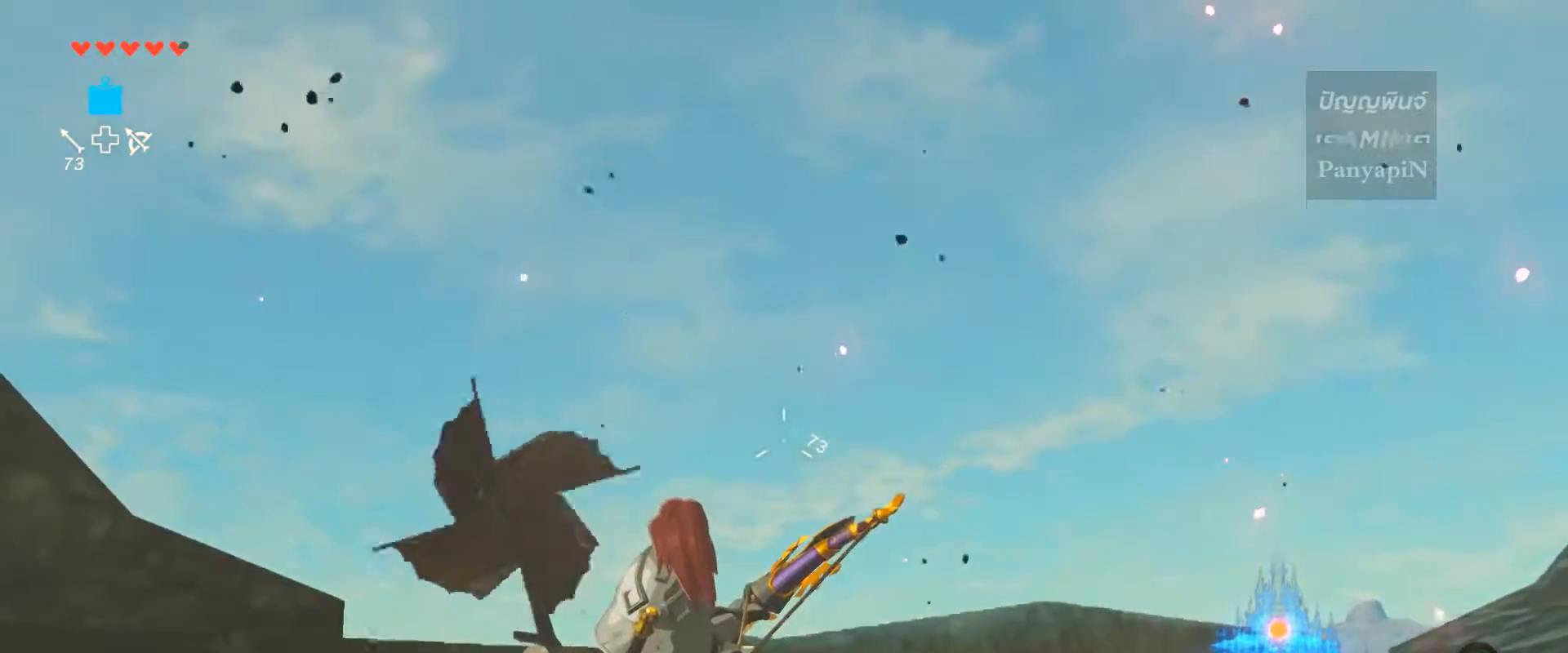
{"dt_ms": 500, "buttons": [], "left_stick": "center", "right_stick": "center"}
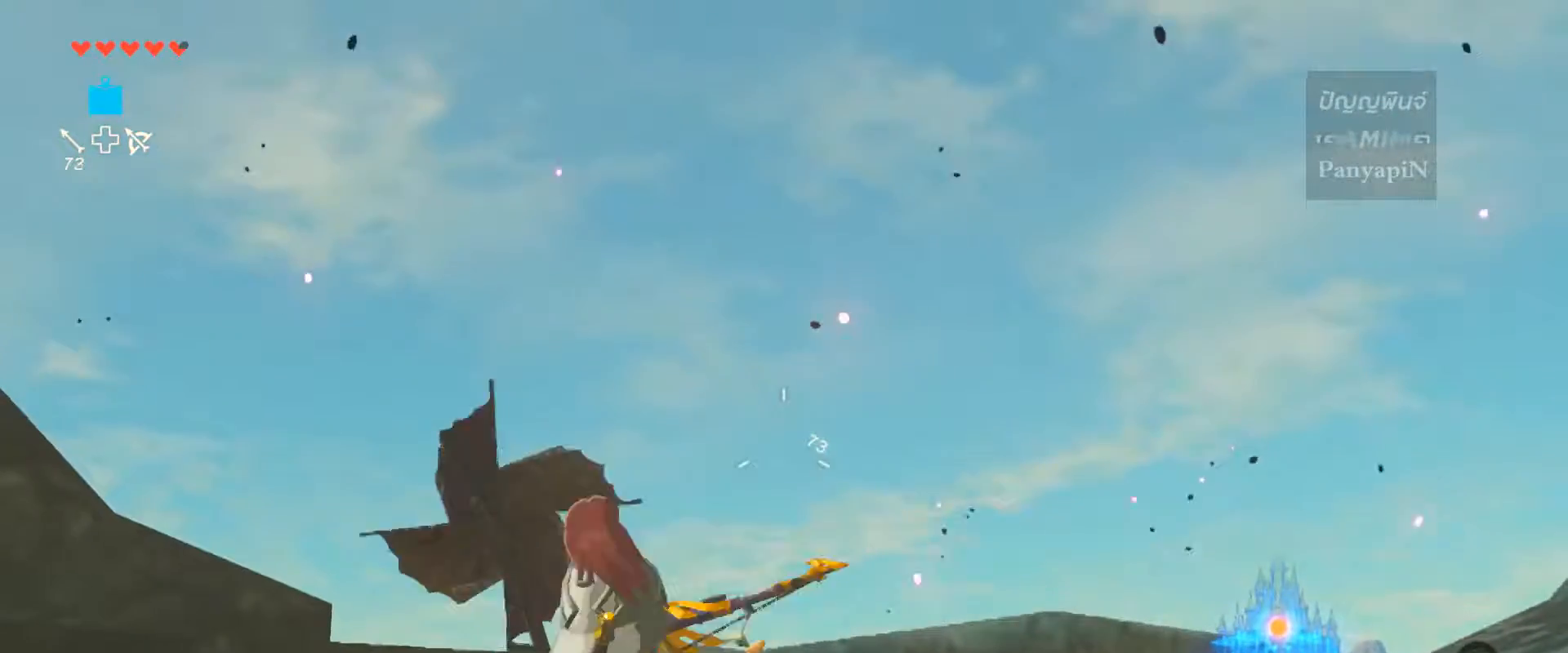
{"dt_ms": 500, "buttons": ["CIRCLE", "SQUARE", "R2"], "left_stick": "center", "right_stick": "center"}
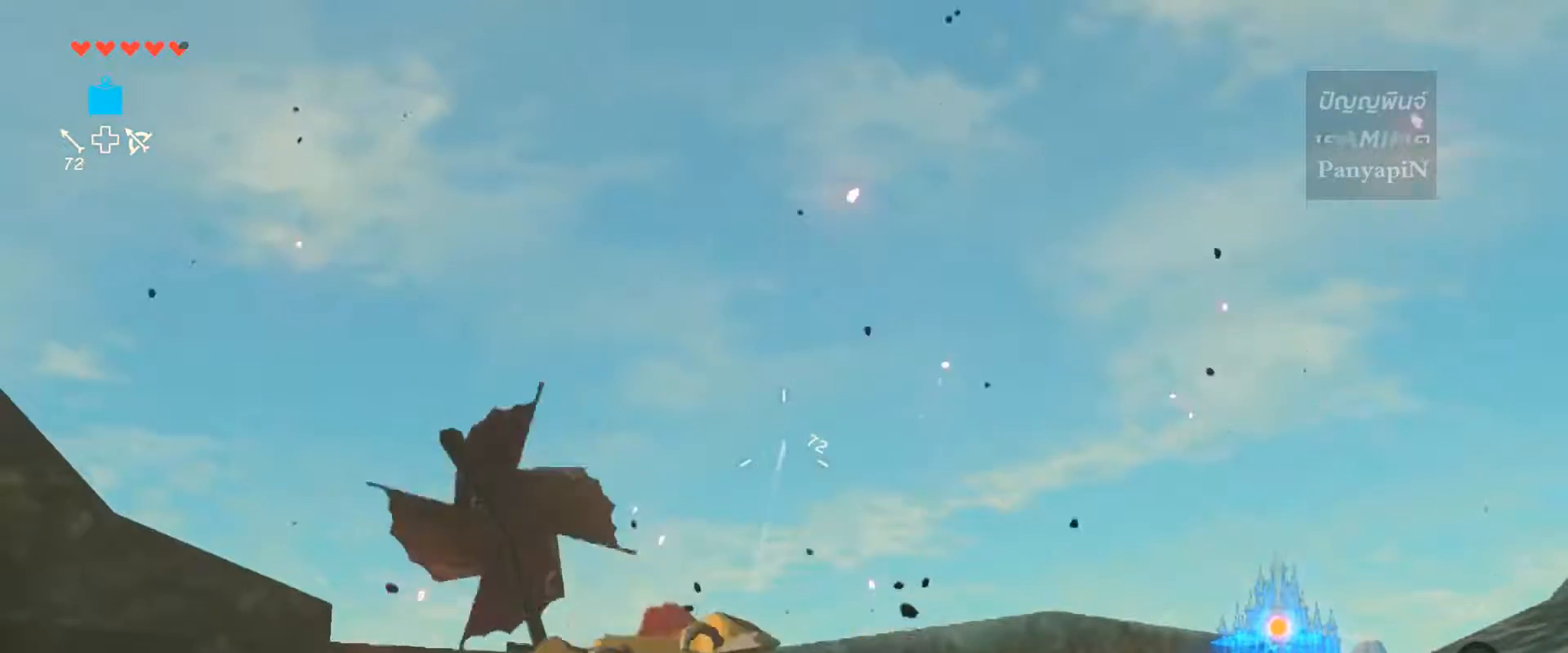
{"dt_ms": 500, "buttons": ["SQUARE", "R2"], "left_stick": "center", "right_stick": "center", "events": [[33, "right_stick", "down"], [117, "SQUARE", "up"], [133, "CIRCLE", "up"], [250, "right_stick", "center"], [500, "SQUARE", "down"]]}
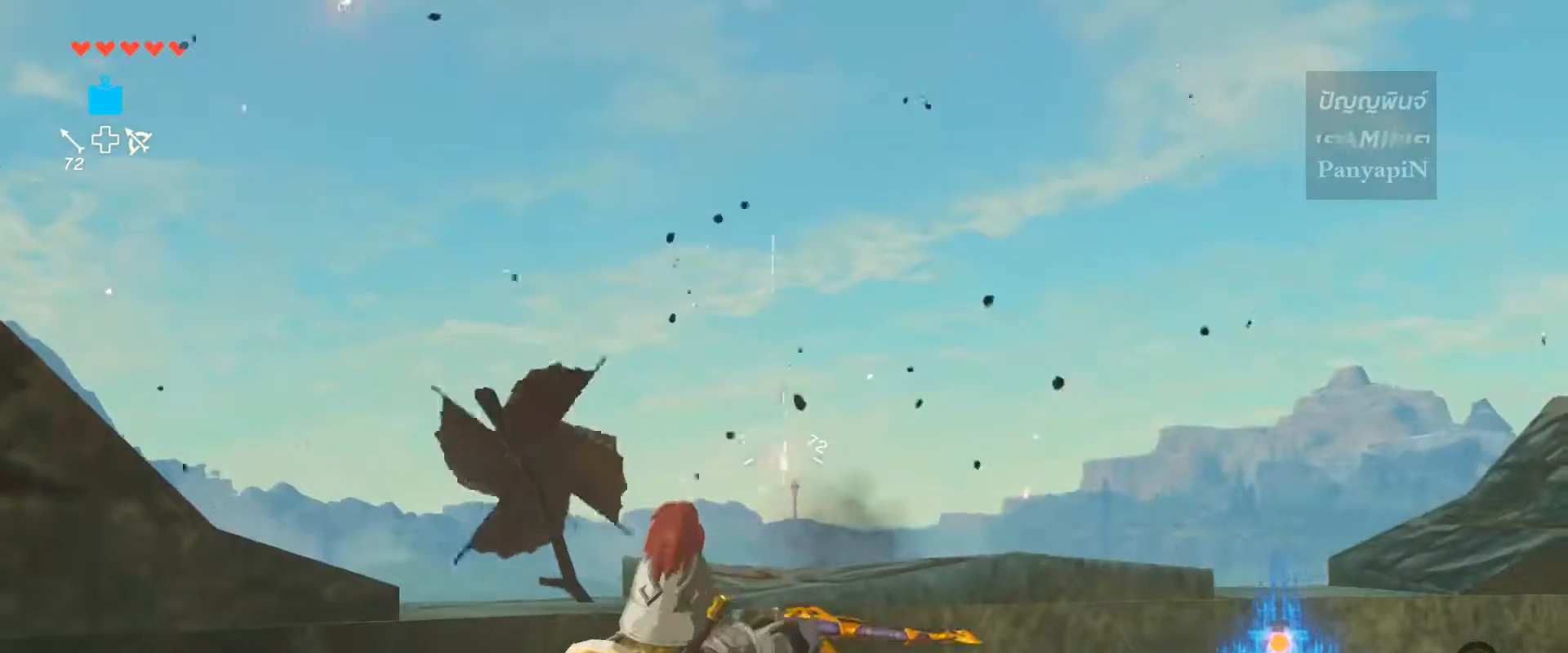
{"dt_ms": 1000, "buttons": ["SQUARE", "R2"], "left_stick": "center", "right_stick": "center"}
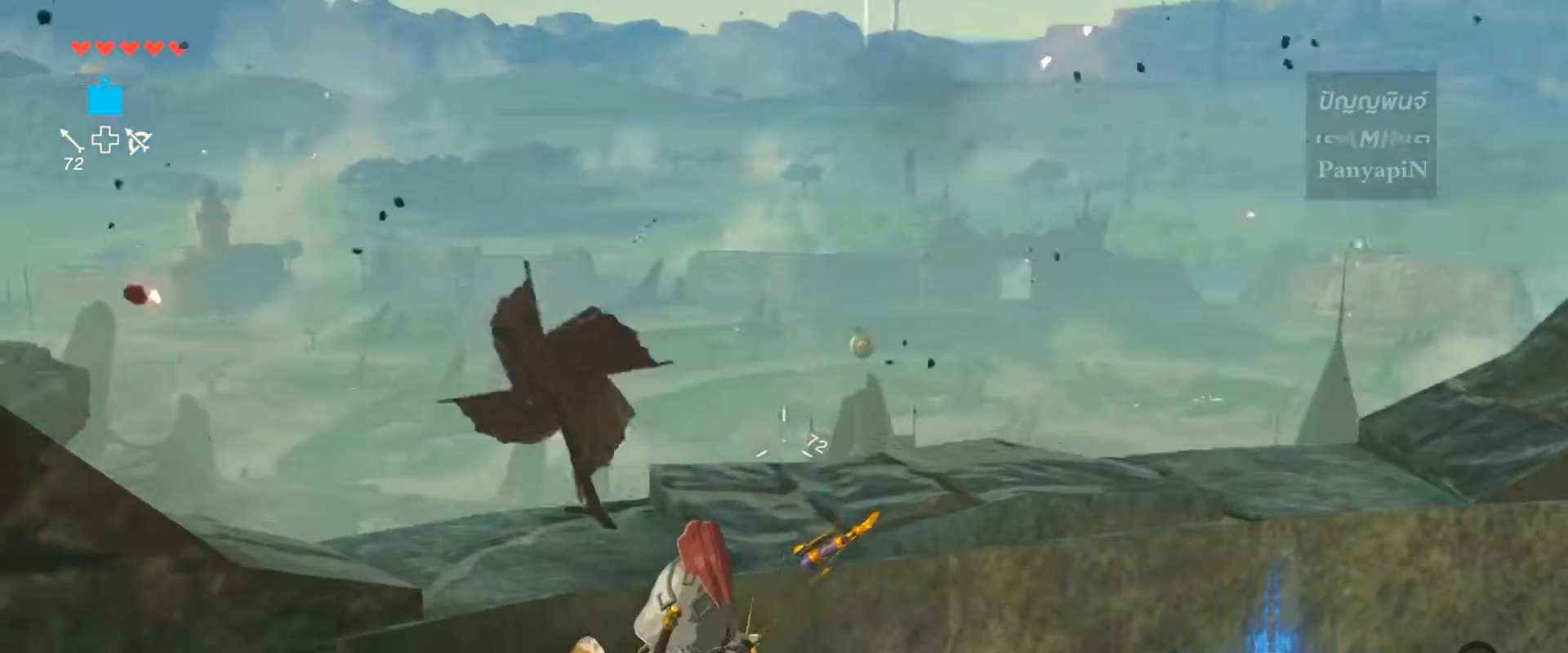
{"dt_ms": 500, "buttons": ["R2"], "left_stick": "center", "right_stick": "center", "events": [[133, "SQUARE", "up"]]}
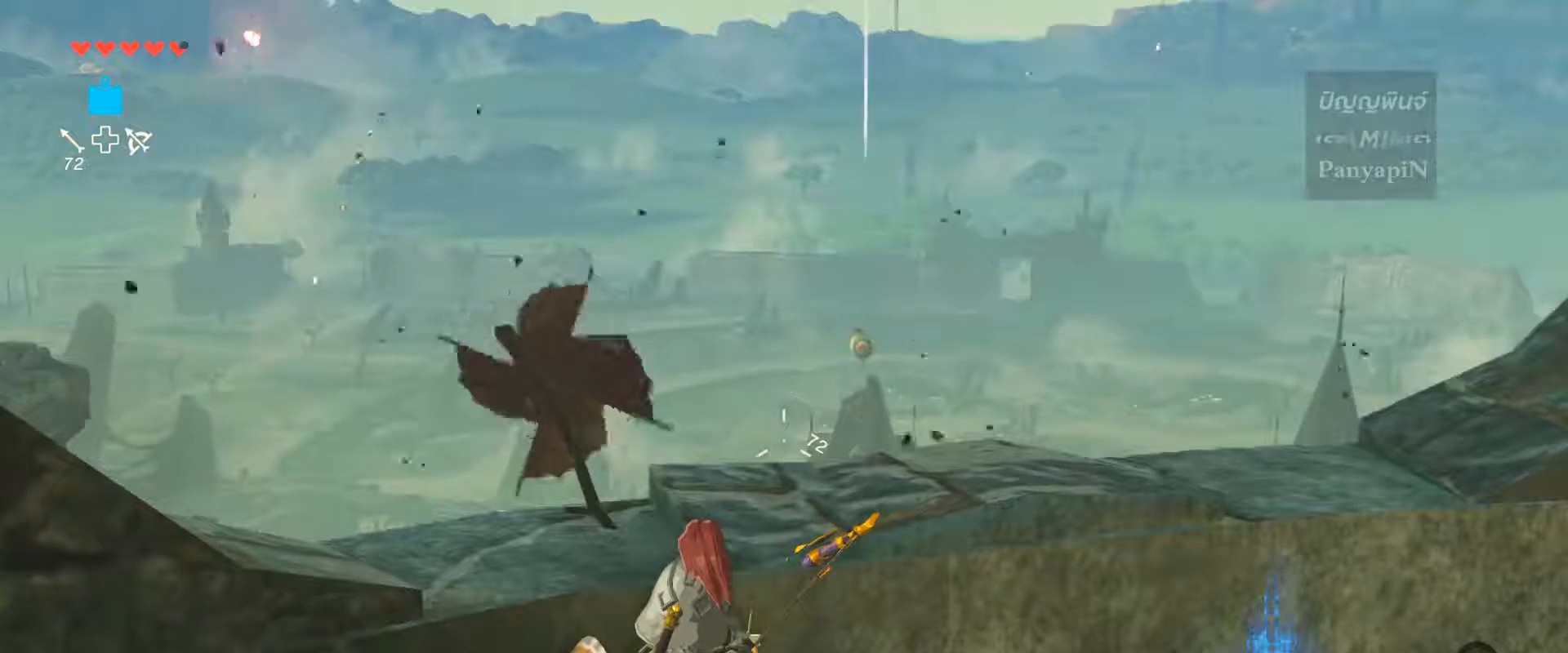
{"dt_ms": 500, "buttons": ["R2"], "left_stick": "center", "right_stick": "center", "events": []}
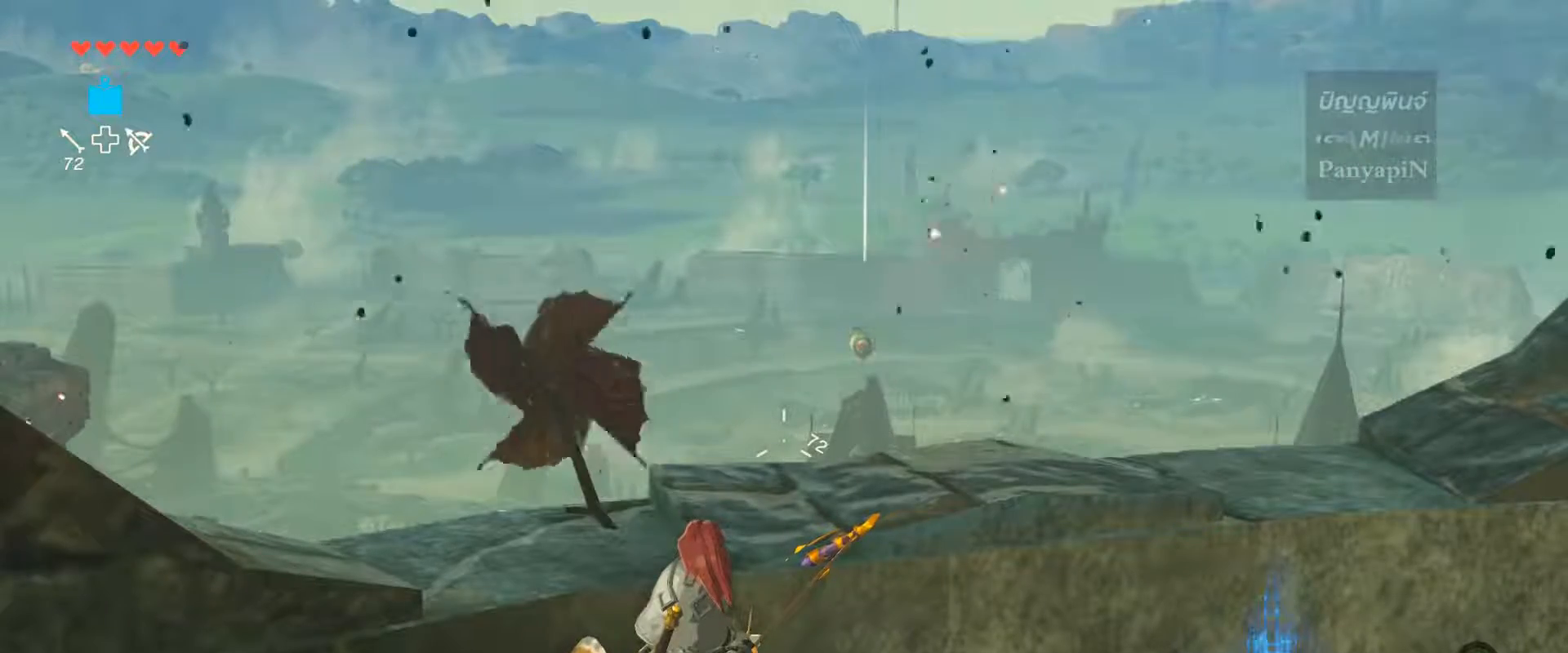
{"dt_ms": 500, "buttons": ["R2"], "left_stick": "center", "right_stick": "center", "events": []}
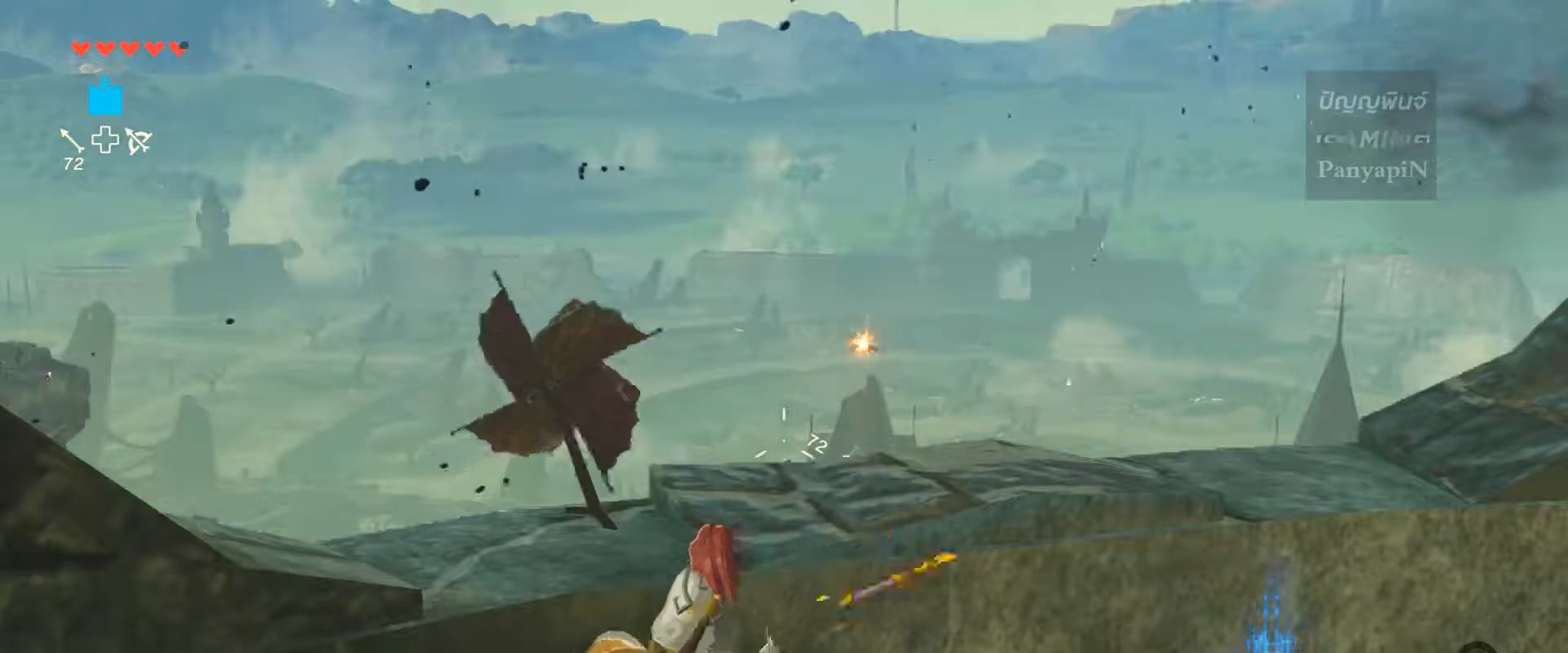
{"dt_ms": 500, "buttons": ["R2"], "left_stick": "center", "right_stick": "center", "events": []}
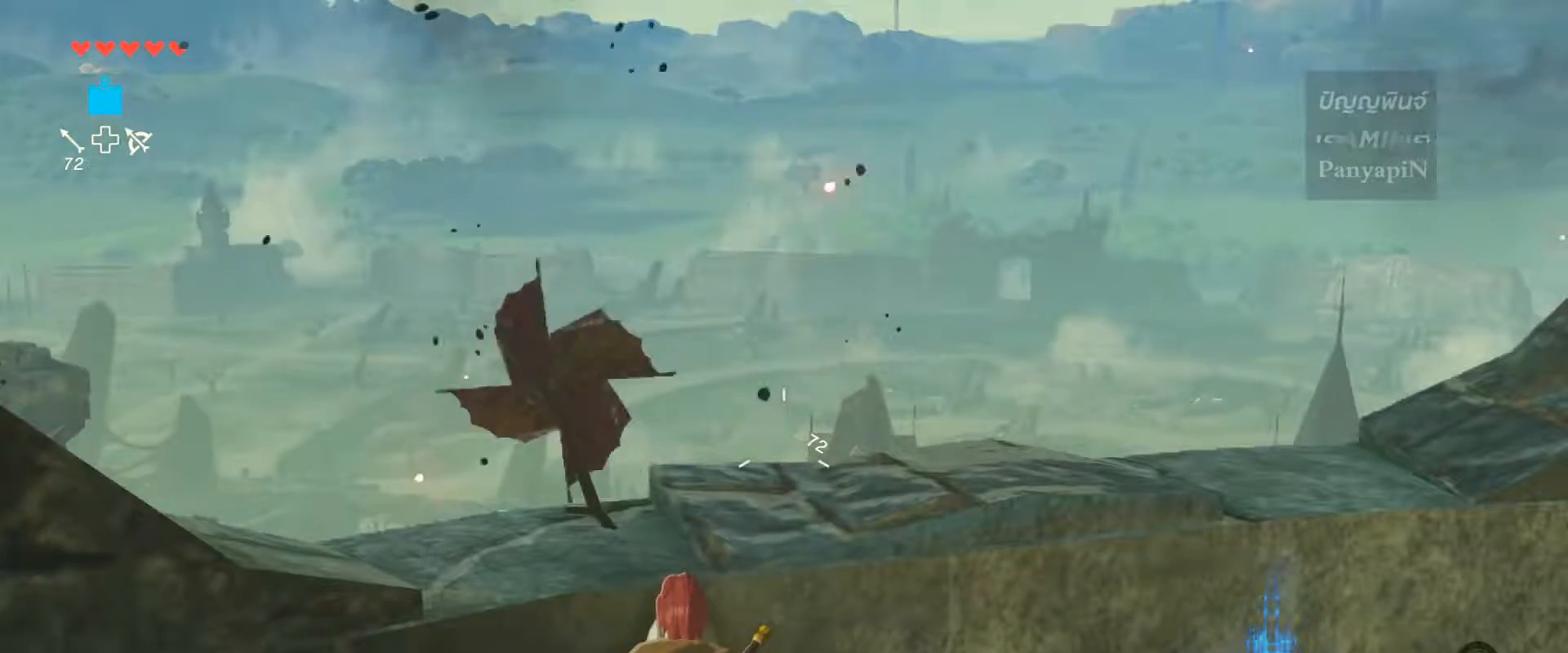
{"dt_ms": 500, "buttons": [], "left_stick": "center", "right_stick": "center", "events": [[400, "R2", "up"]]}
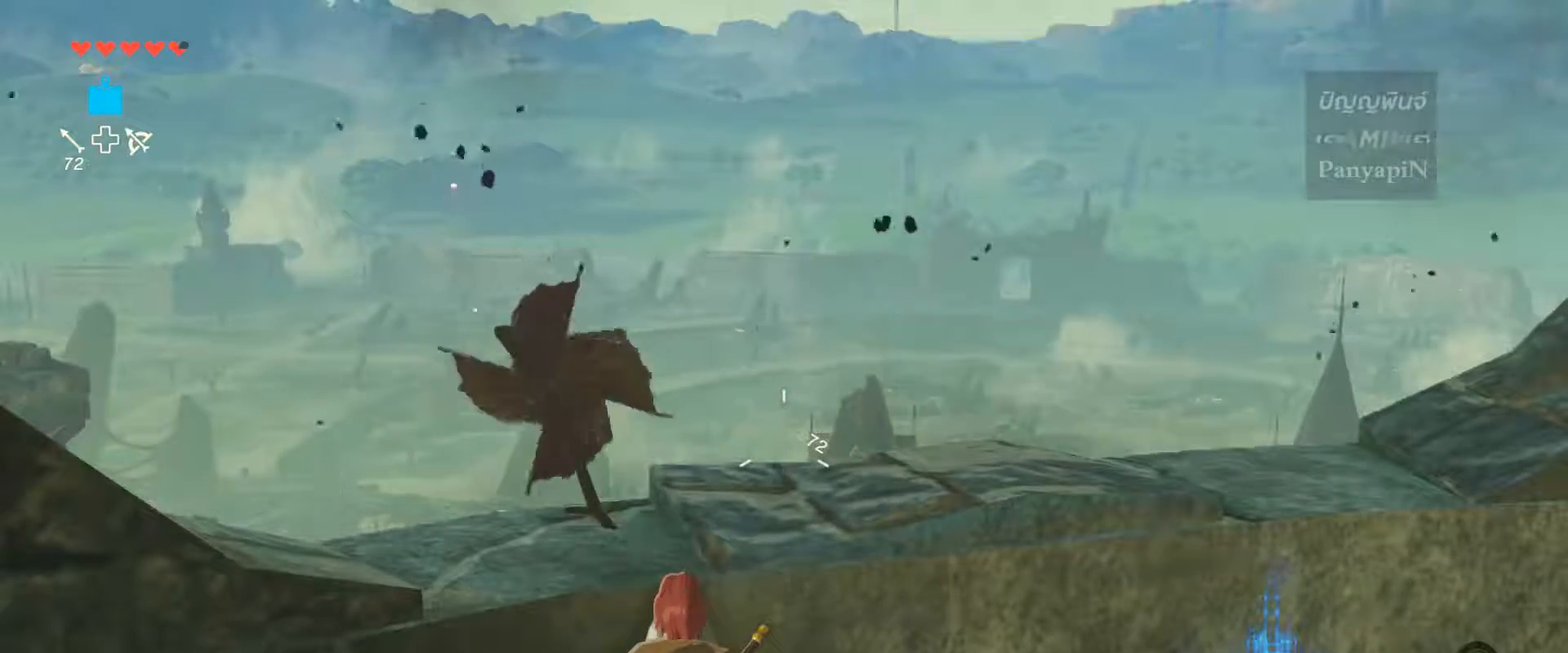
{"dt_ms": 500, "buttons": [], "left_stick": "center", "right_stick": "center", "events": []}
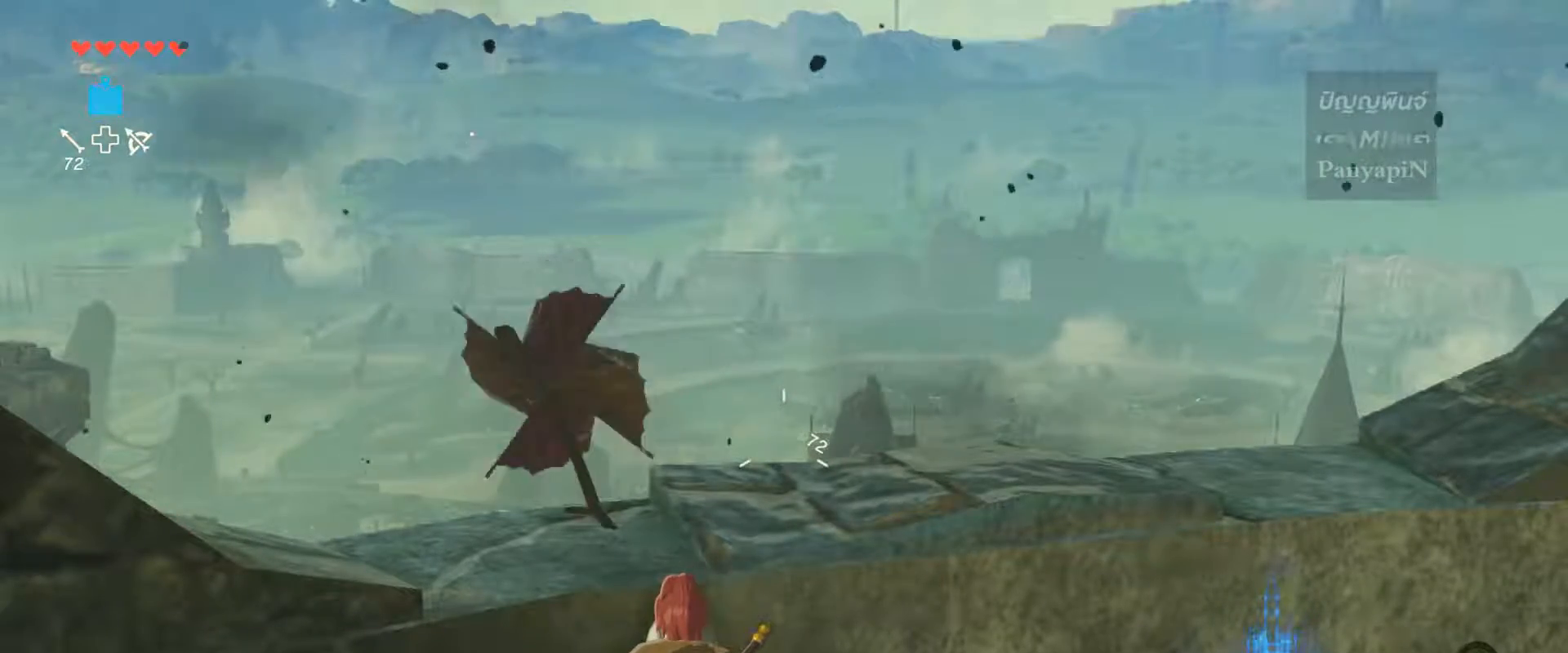
{"dt_ms": 500, "buttons": [], "left_stick": "center", "right_stick": "center"}
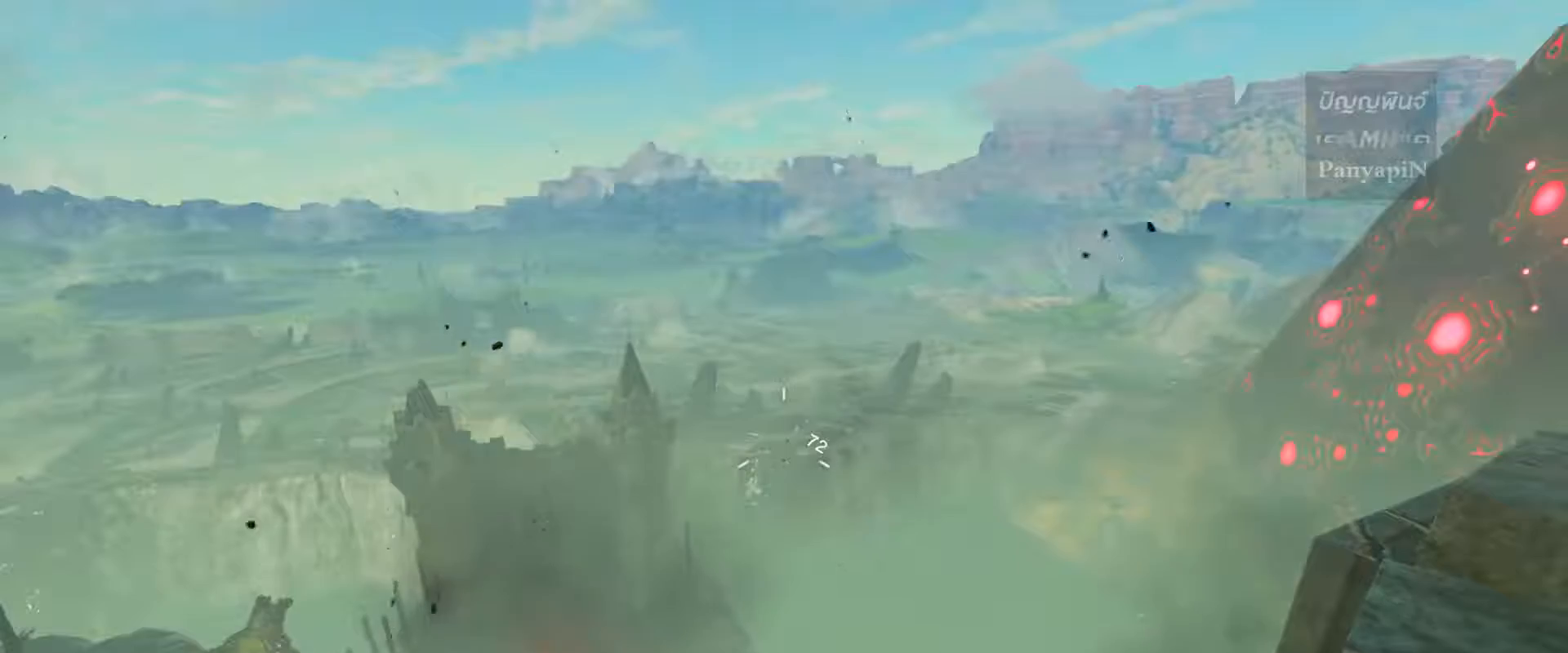
{"dt_ms": 500, "buttons": ["R2"], "left_stick": "center", "right_stick": "center"}